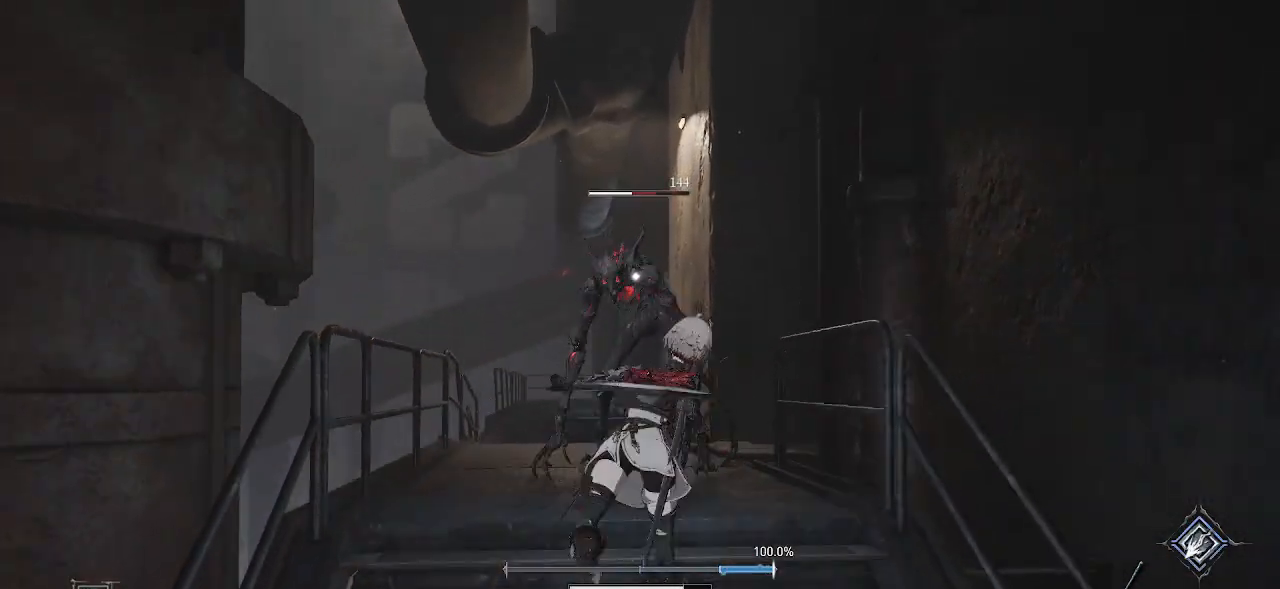
Gameplay with a controller (PlayStation layout); each line is a JSON object with the inputs held at the frame after it. "events" lists button and stick changes between this image and that frame as [ms after this image, input, new state], when the widget could be followed in between.
{"buttons": [], "left_stick": "up", "right_stick": "center", "events": []}
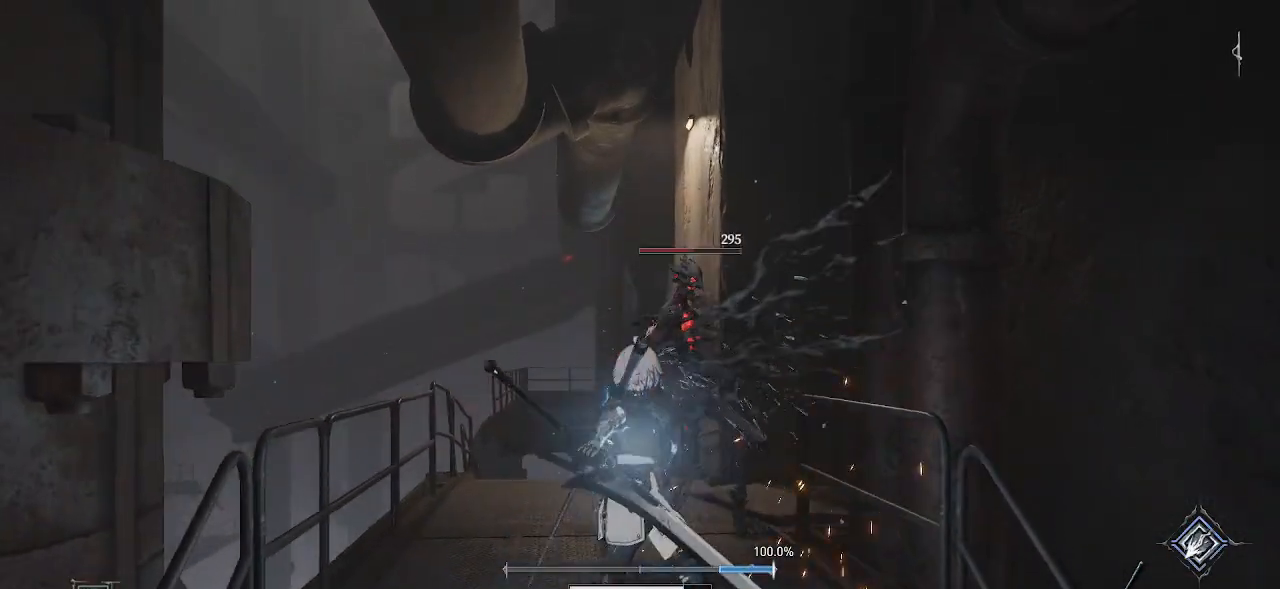
{"buttons": [], "left_stick": "left", "right_stick": "right", "events": [[133, "right_stick", "right"], [167, "left_stick", "up-left"], [467, "left_stick", "left"]]}
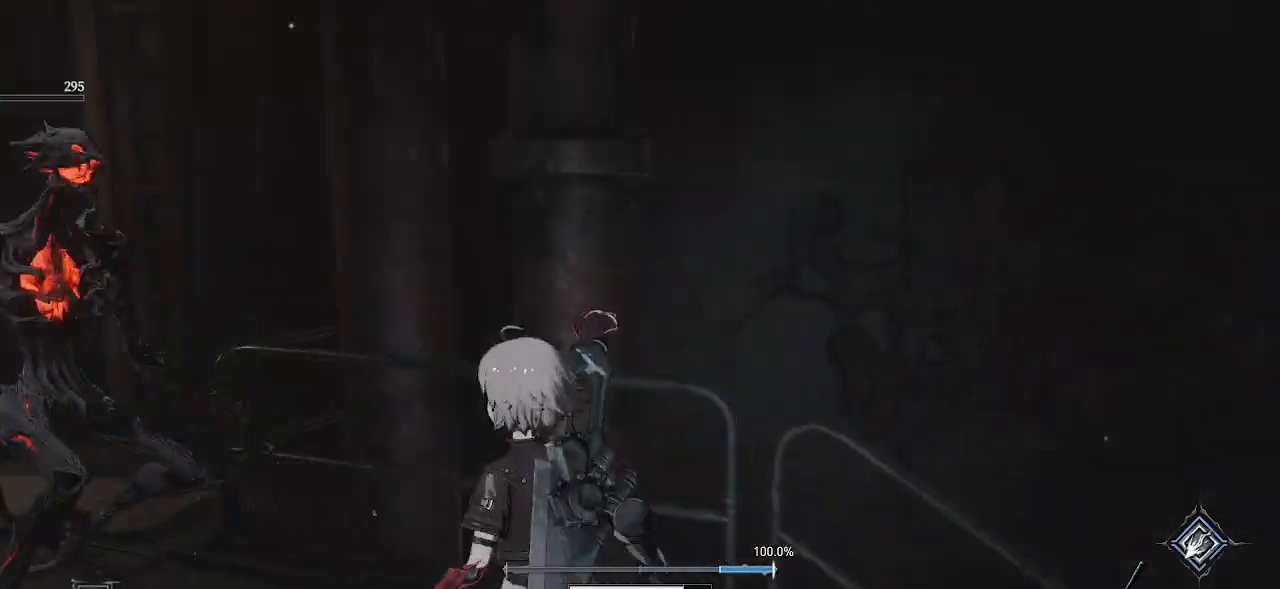
{"buttons": [], "left_stick": "up", "right_stick": "right", "events": [[367, "left_stick", "up"]]}
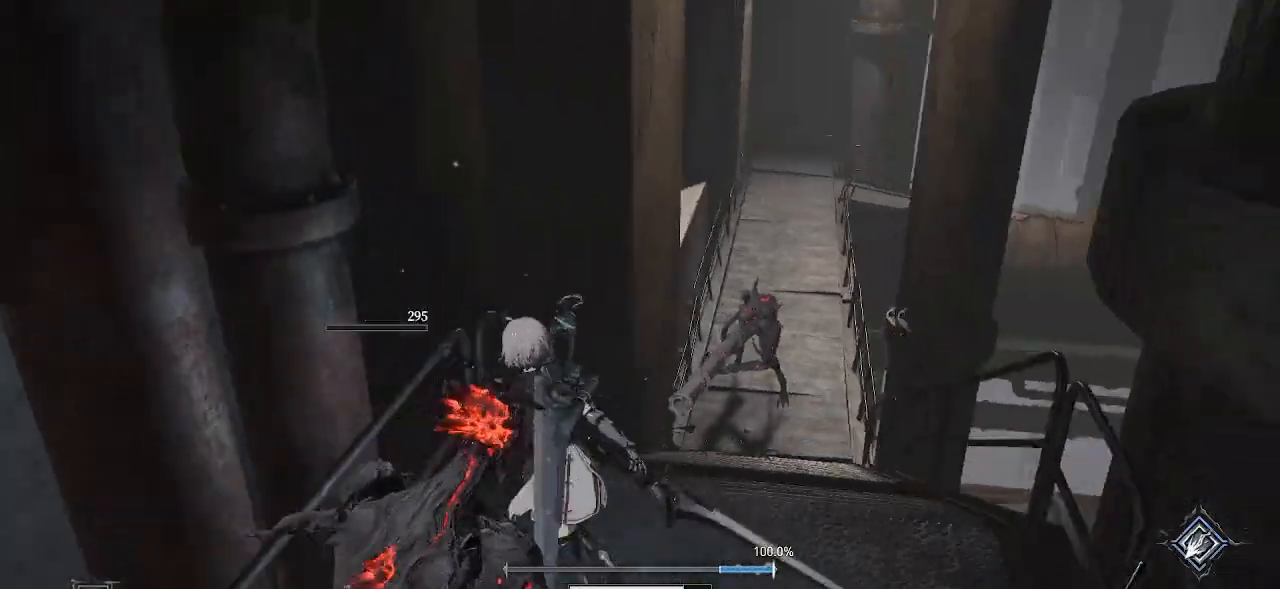
{"buttons": [], "left_stick": "right", "right_stick": "center", "events": [[17, "right_stick", "center"], [300, "R3", "down"], [367, "left_stick", "right"], [417, "R3", "up"]]}
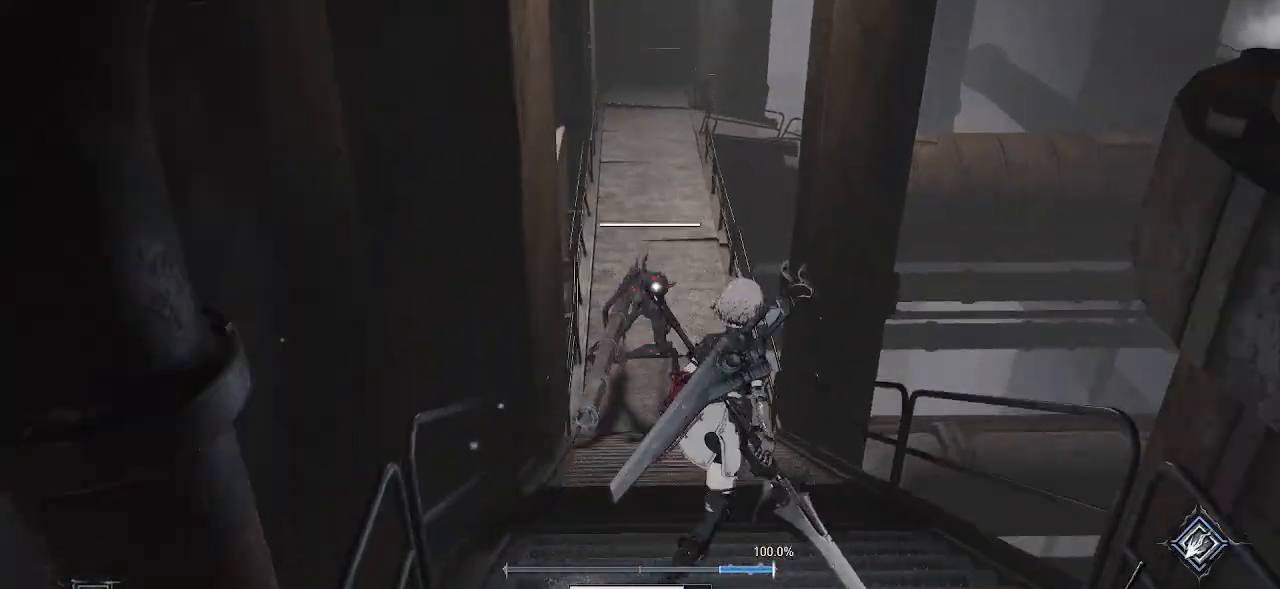
{"buttons": [], "left_stick": "up", "right_stick": "center", "events": [[100, "left_stick", "up-right"], [317, "left_stick", "up"]]}
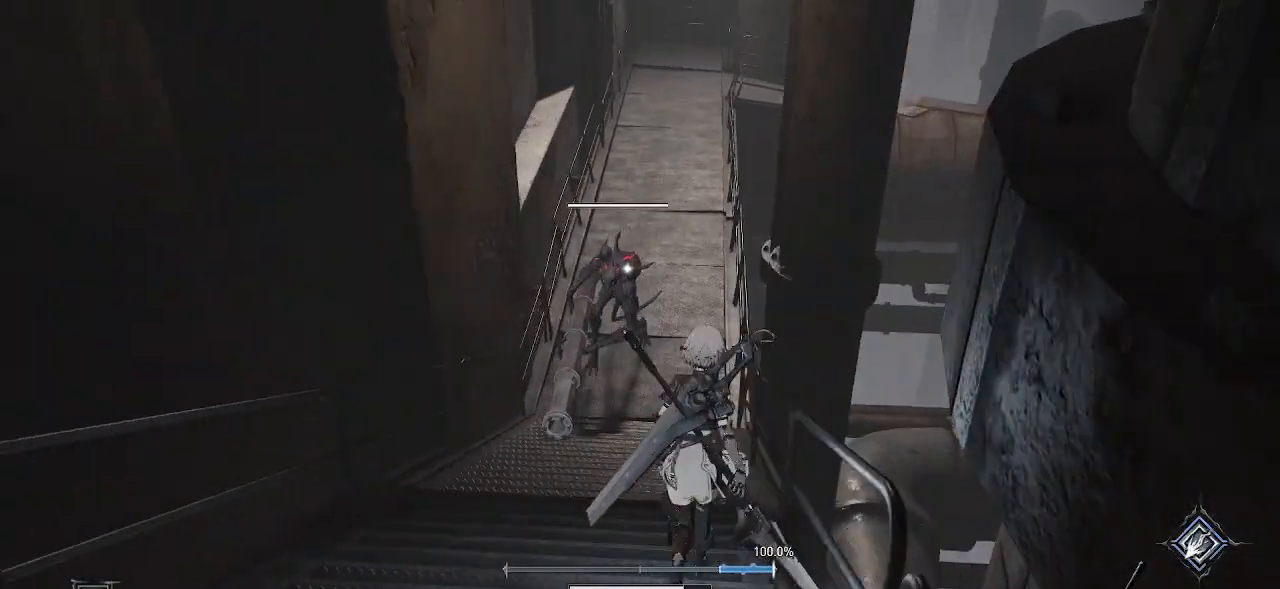
{"buttons": [], "left_stick": "up", "right_stick": "center", "events": []}
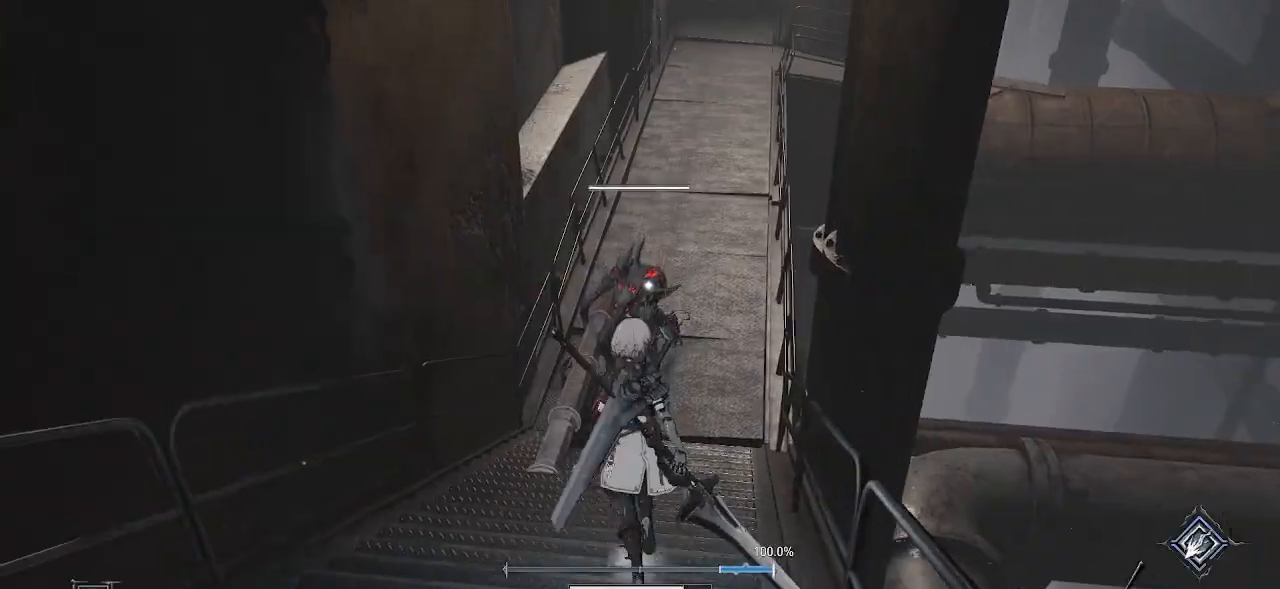
{"buttons": [], "left_stick": "up-right", "right_stick": "center", "events": [[83, "left_stick", "up-right"]]}
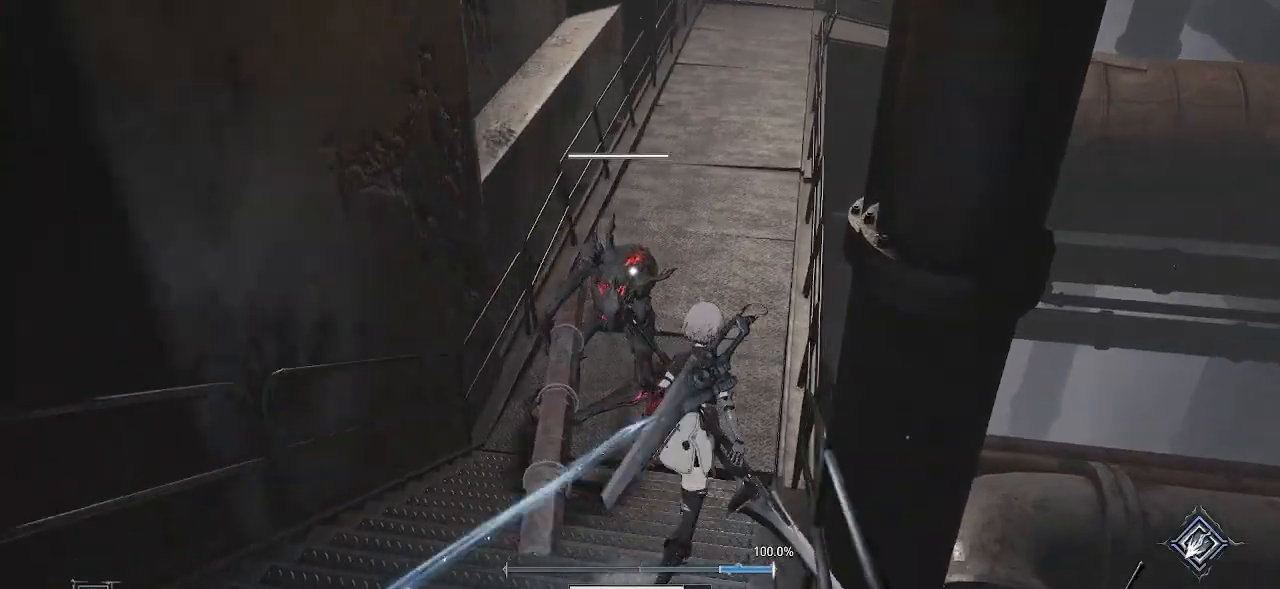
{"buttons": [], "left_stick": "up-right", "right_stick": "center", "events": []}
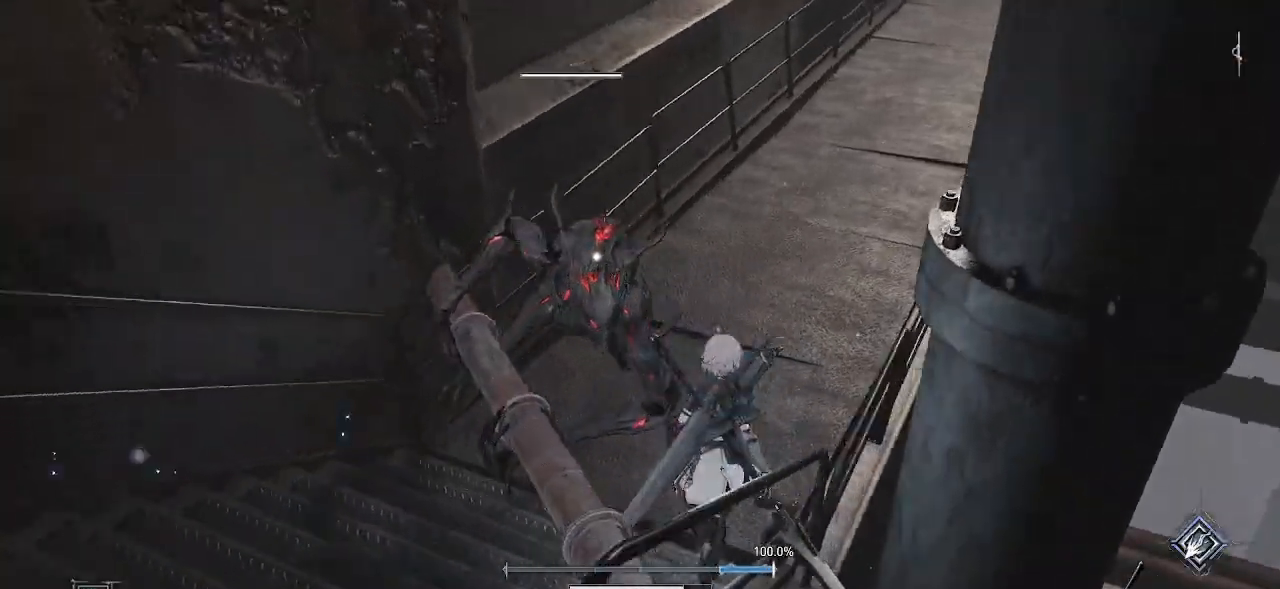
{"buttons": [], "left_stick": "up-right", "right_stick": "center", "events": []}
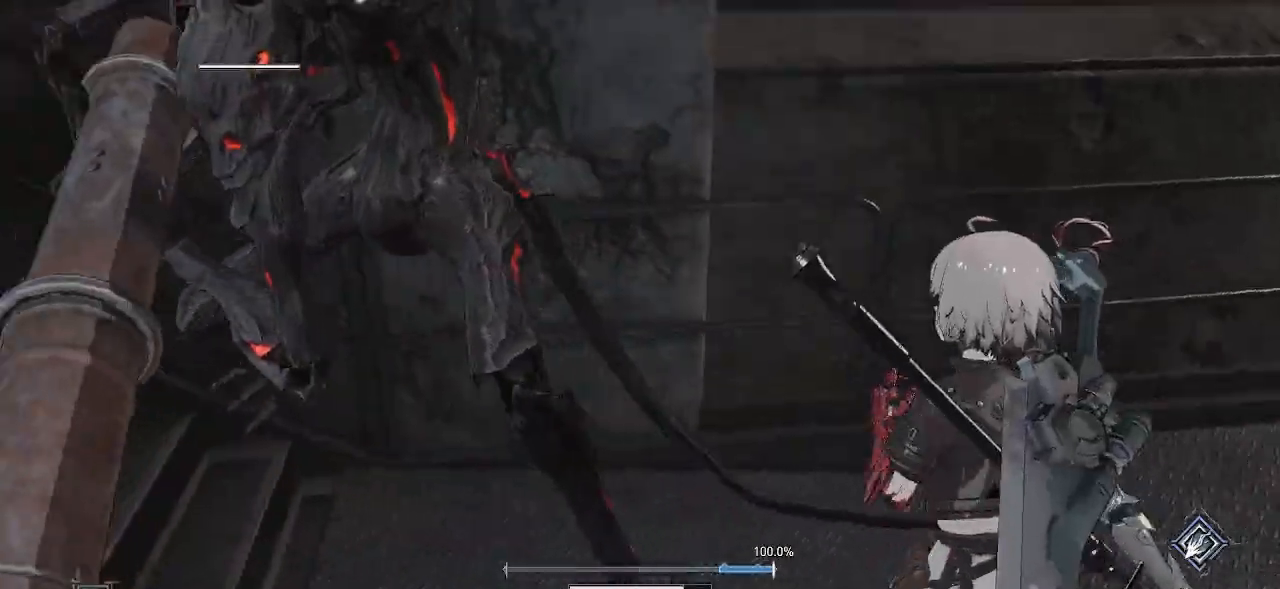
{"buttons": [], "left_stick": "up", "right_stick": "center", "events": [[183, "CIRCLE", "down"], [217, "left_stick", "up"], [400, "CIRCLE", "up"]]}
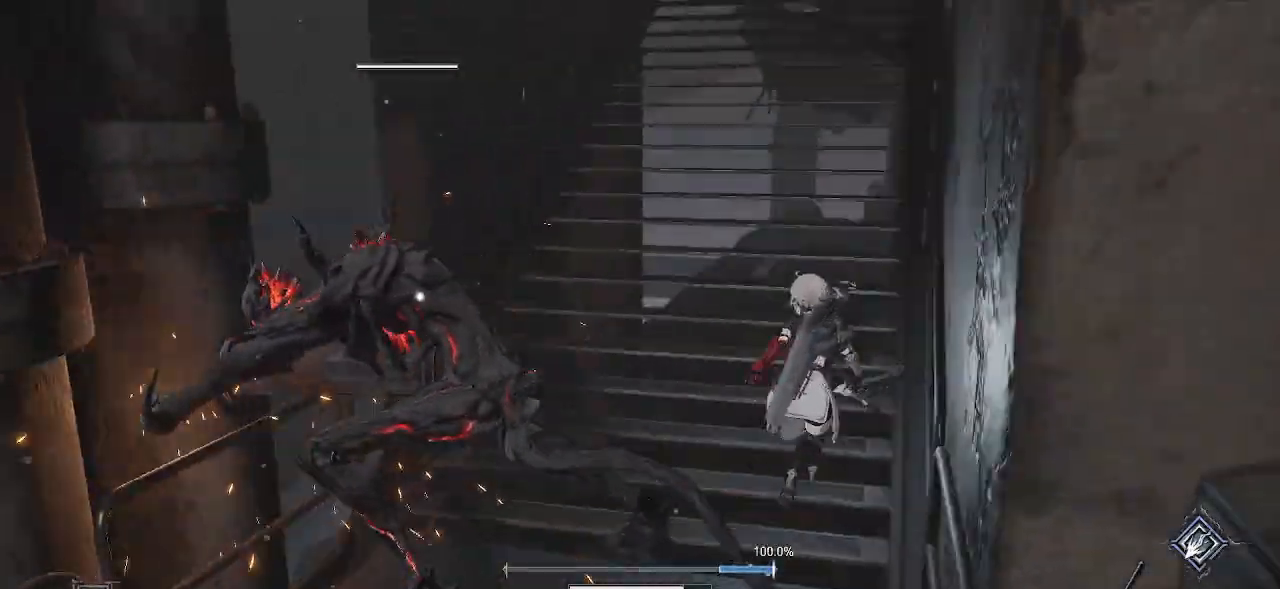
{"buttons": [], "left_stick": "up-left", "right_stick": "center", "events": [[117, "left_stick", "up-right"], [317, "left_stick", "up-left"]]}
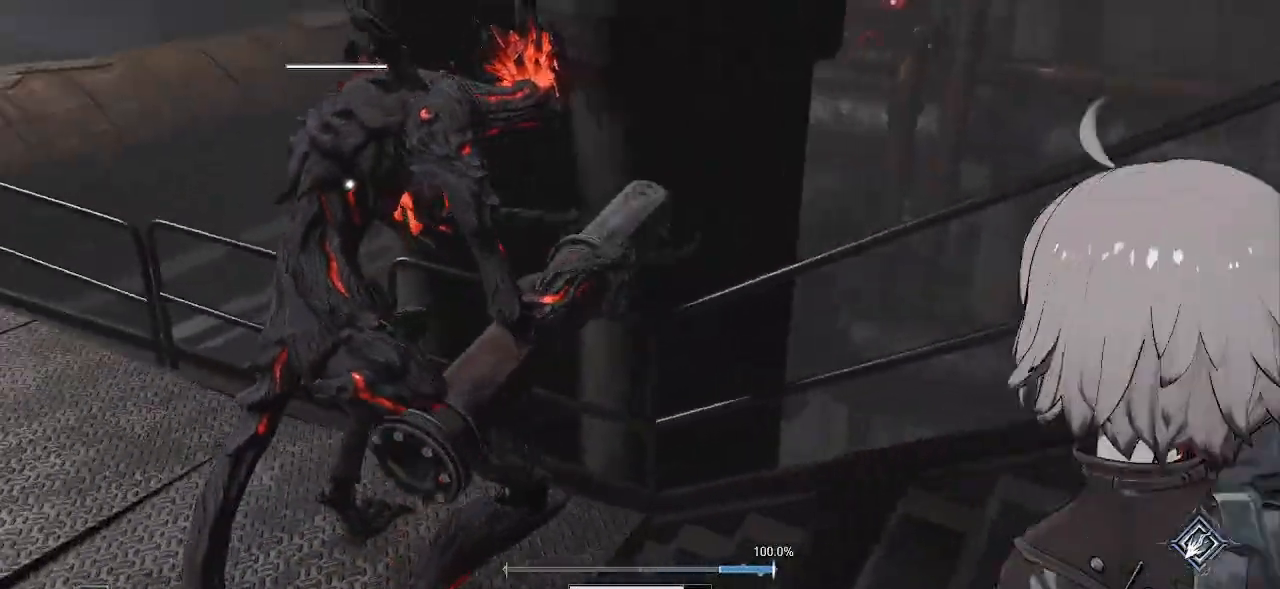
{"buttons": [], "left_stick": "up-left", "right_stick": "center", "events": []}
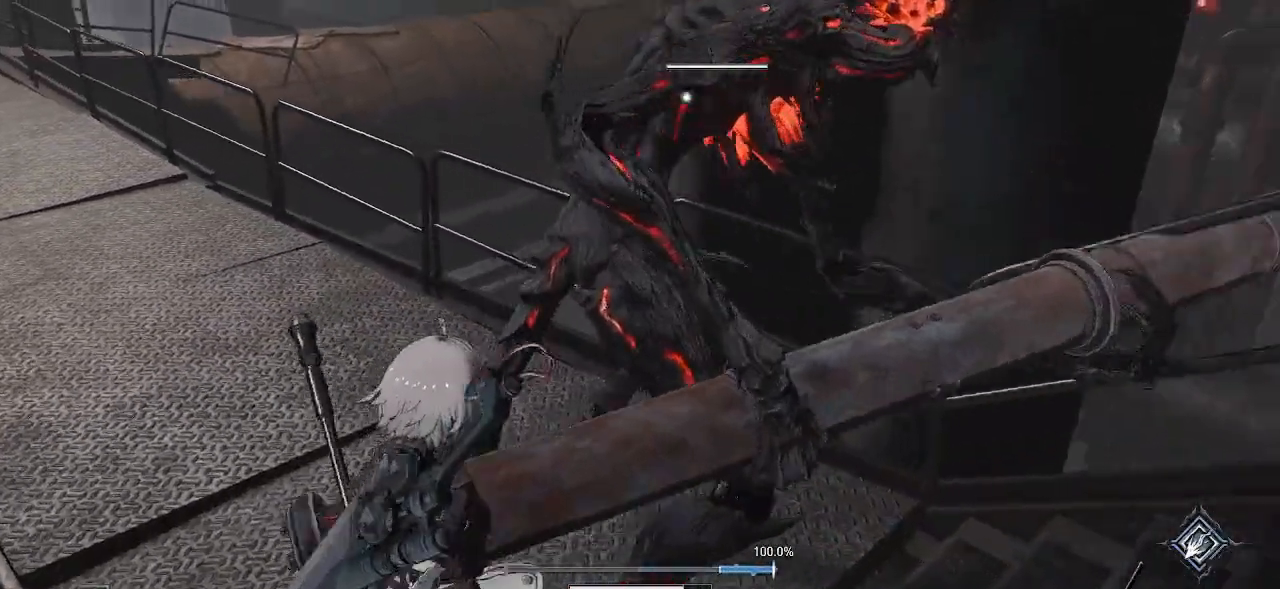
{"buttons": [], "left_stick": "center", "right_stick": "center", "events": [[67, "left_stick", "up"], [217, "R1", "down"], [233, "left_stick", "center"], [383, "R1", "up"]]}
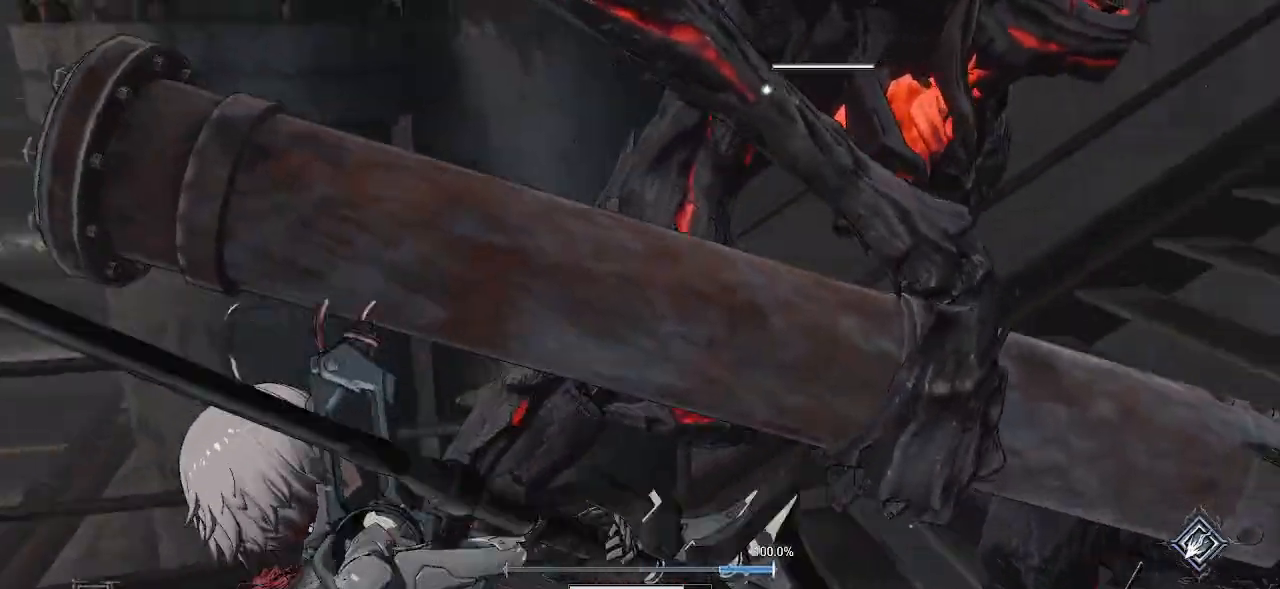
{"buttons": [], "left_stick": "right", "right_stick": "center", "events": [[17, "L1", "down"], [33, "L1", "up"], [483, "left_stick", "right"]]}
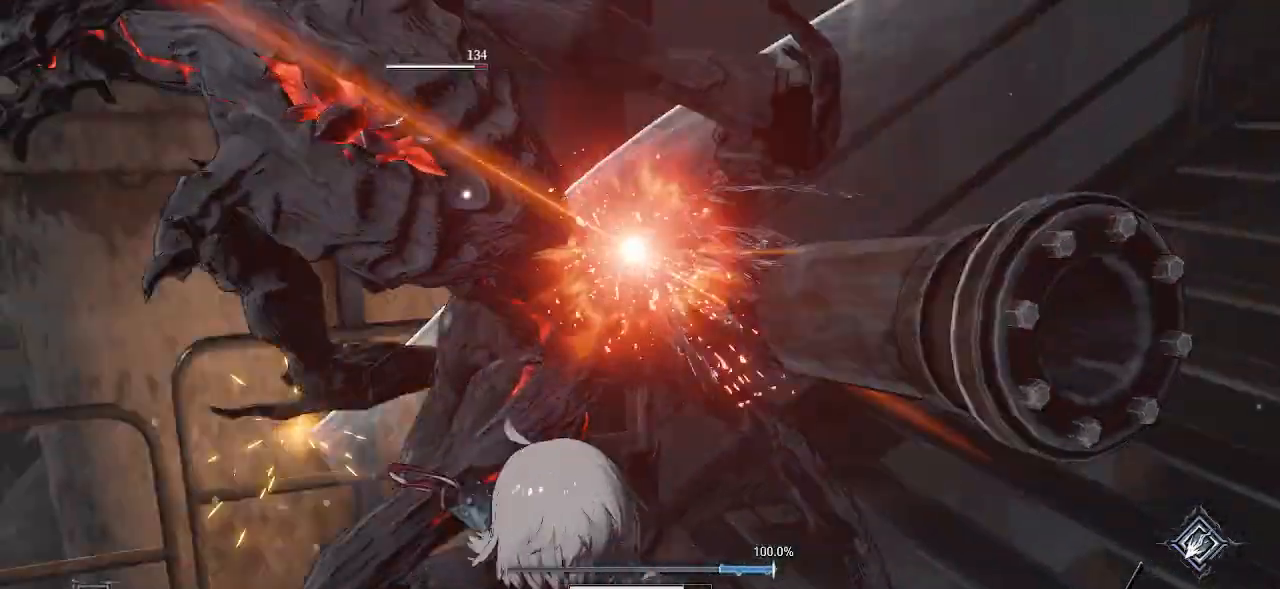
{"buttons": [], "left_stick": "right", "right_stick": "center", "events": [[183, "CIRCLE", "down"], [333, "CIRCLE", "up"]]}
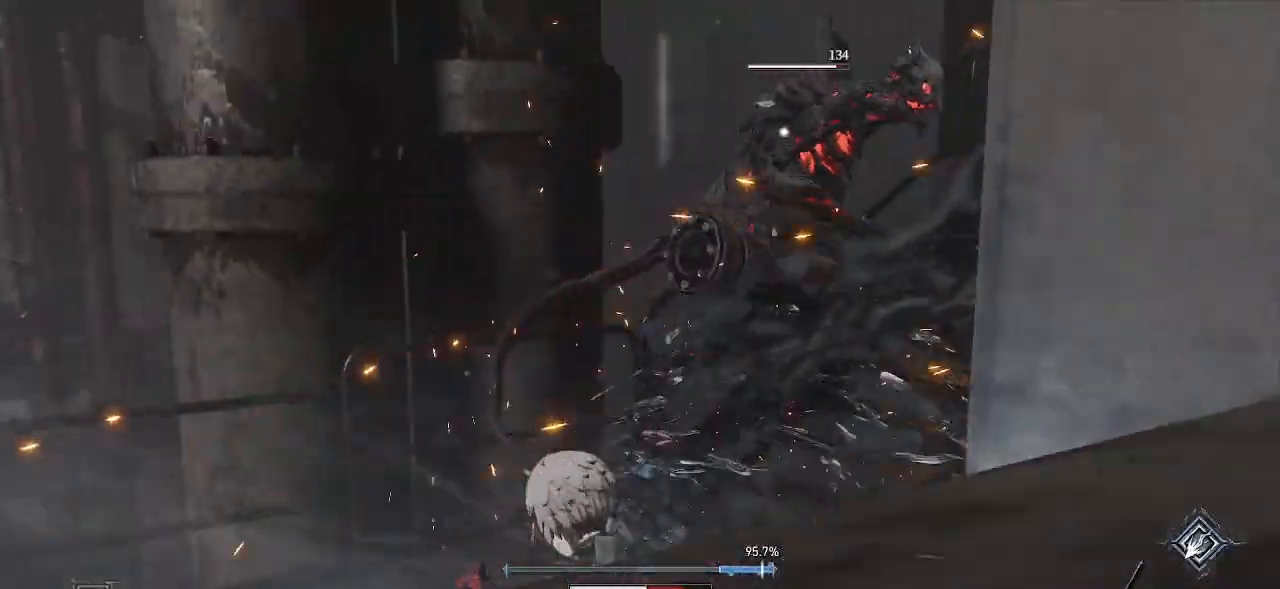
{"buttons": [], "left_stick": "left", "right_stick": "center", "events": [[167, "left_stick", "up"], [283, "left_stick", "left"]]}
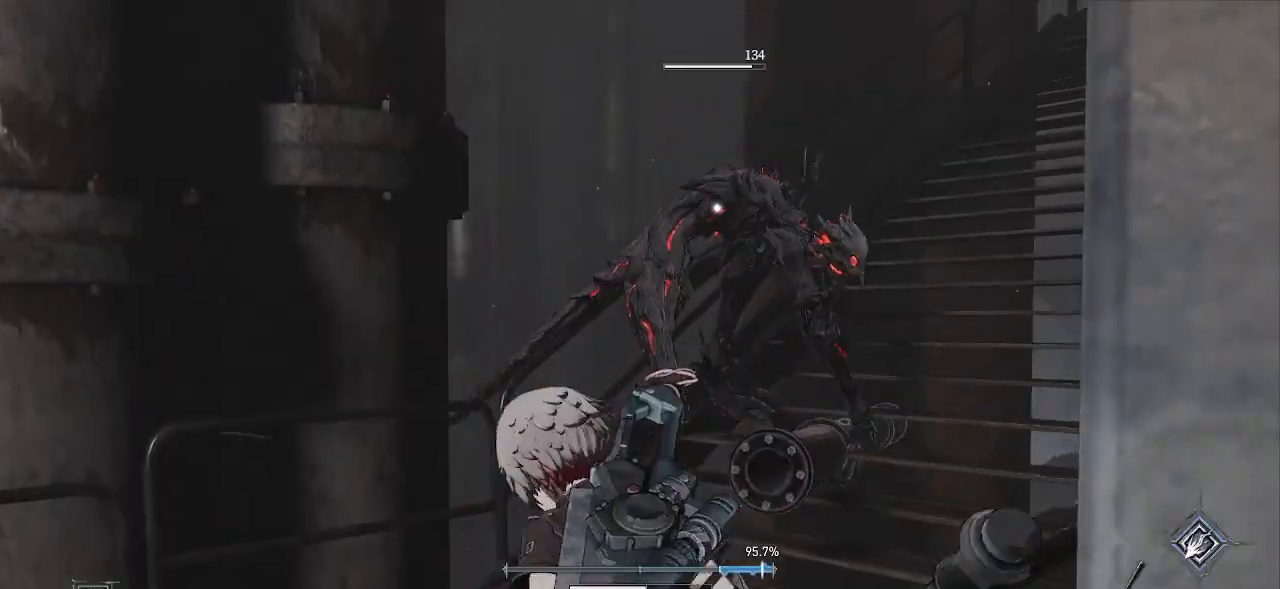
{"buttons": [], "left_stick": "center", "right_stick": "center", "events": [[117, "R1", "down"], [267, "R1", "up"], [417, "left_stick", "center"]]}
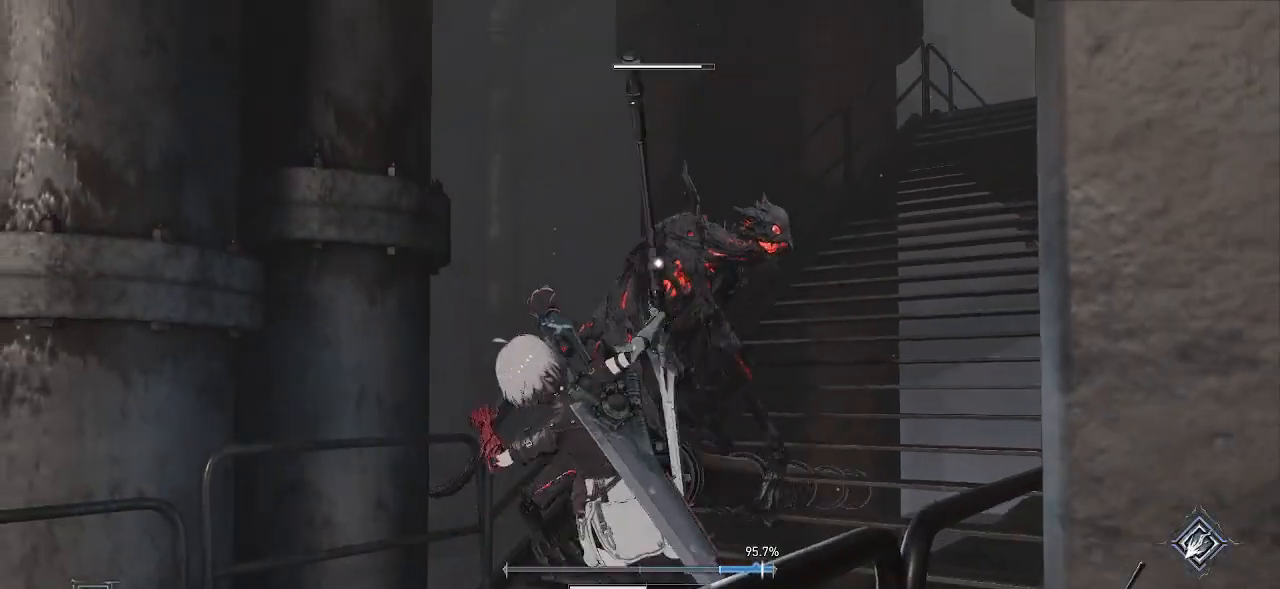
{"buttons": [], "left_stick": "center", "right_stick": "center", "events": [[300, "R1", "down"], [450, "R1", "up"]]}
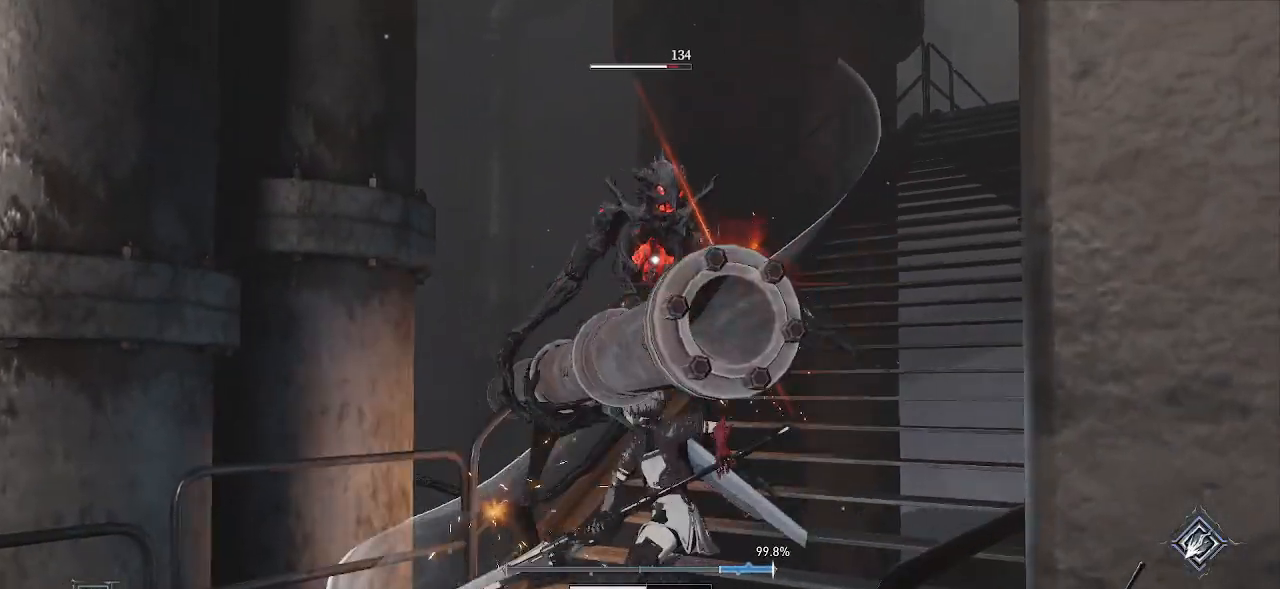
{"buttons": [], "left_stick": "center", "right_stick": "center", "events": [[67, "R1", "down"], [200, "R1", "up"]]}
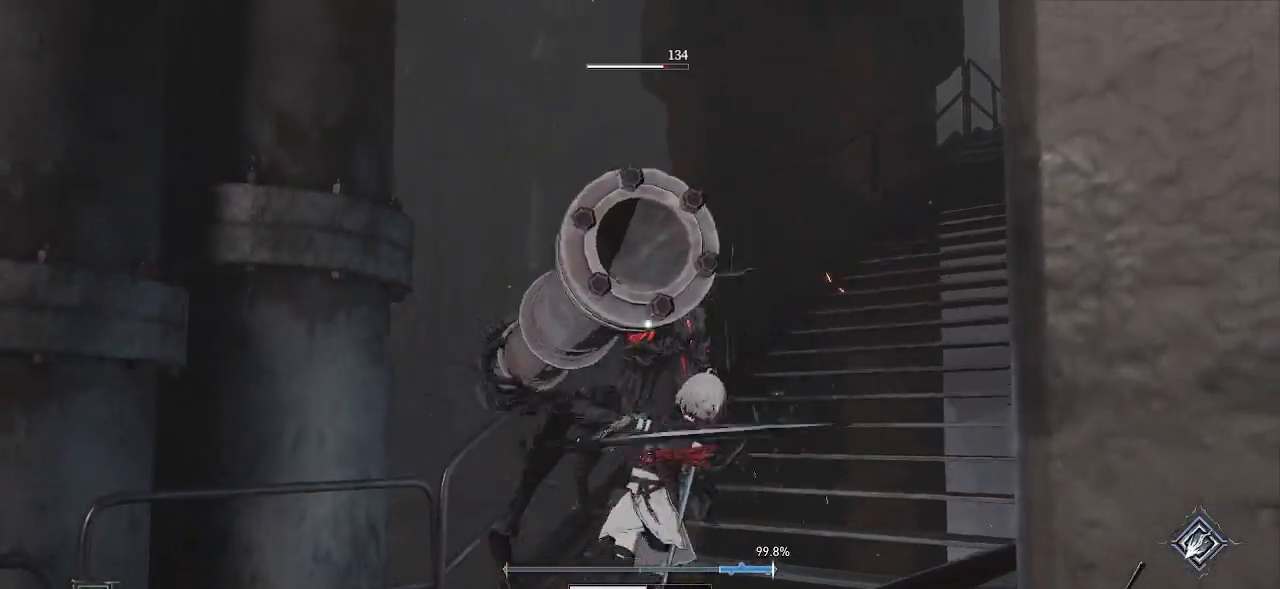
{"buttons": [], "left_stick": "center", "right_stick": "center", "events": [[200, "R1", "down"], [250, "L1", "down"], [250, "R2", "down"], [267, "L1", "up"], [350, "R1", "up"], [350, "R2", "up"]]}
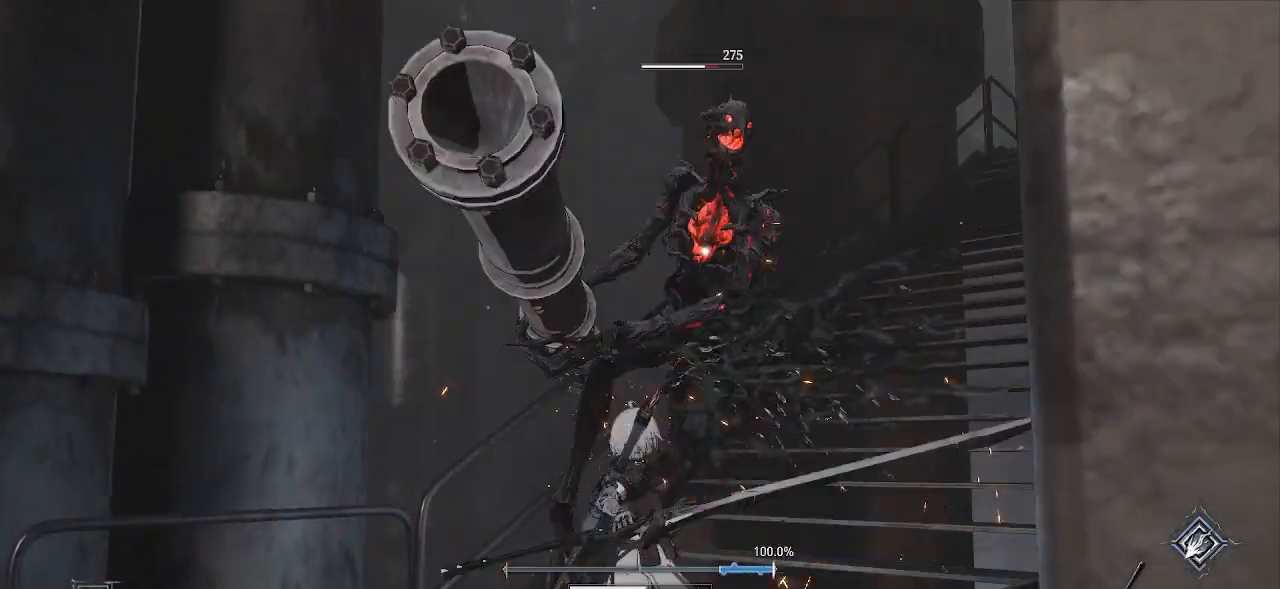
{"buttons": [], "left_stick": "down", "right_stick": "center", "events": [[383, "left_stick", "down"]]}
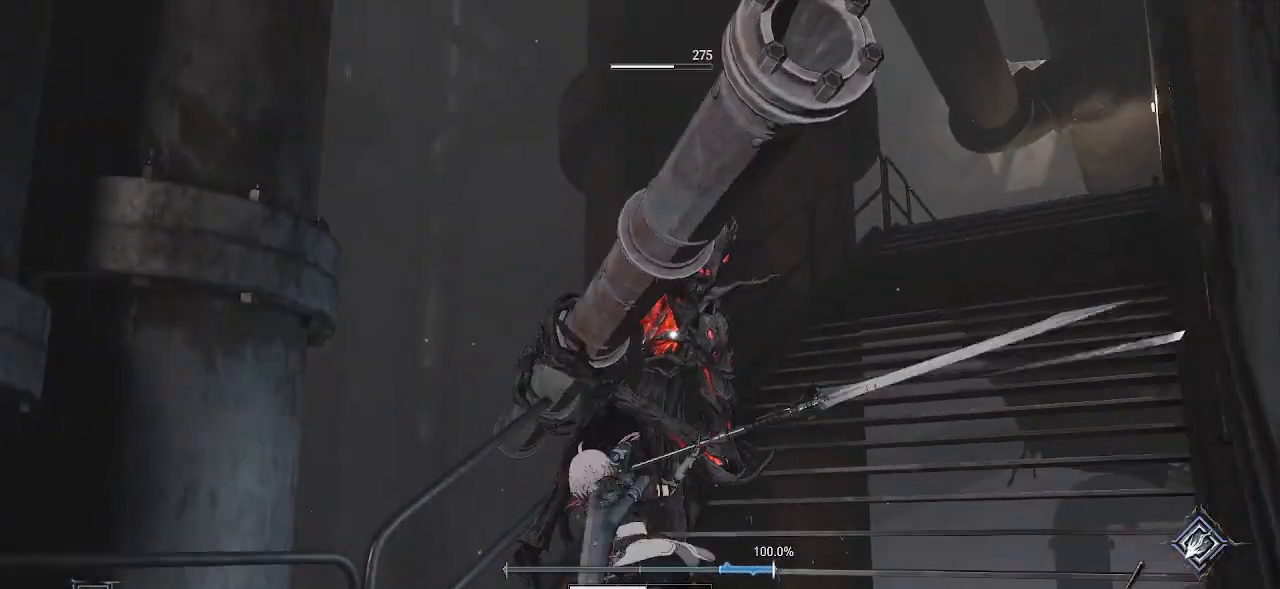
{"buttons": [], "left_stick": "down", "right_stick": "center", "events": [[333, "left_stick", "center"], [450, "left_stick", "down"]]}
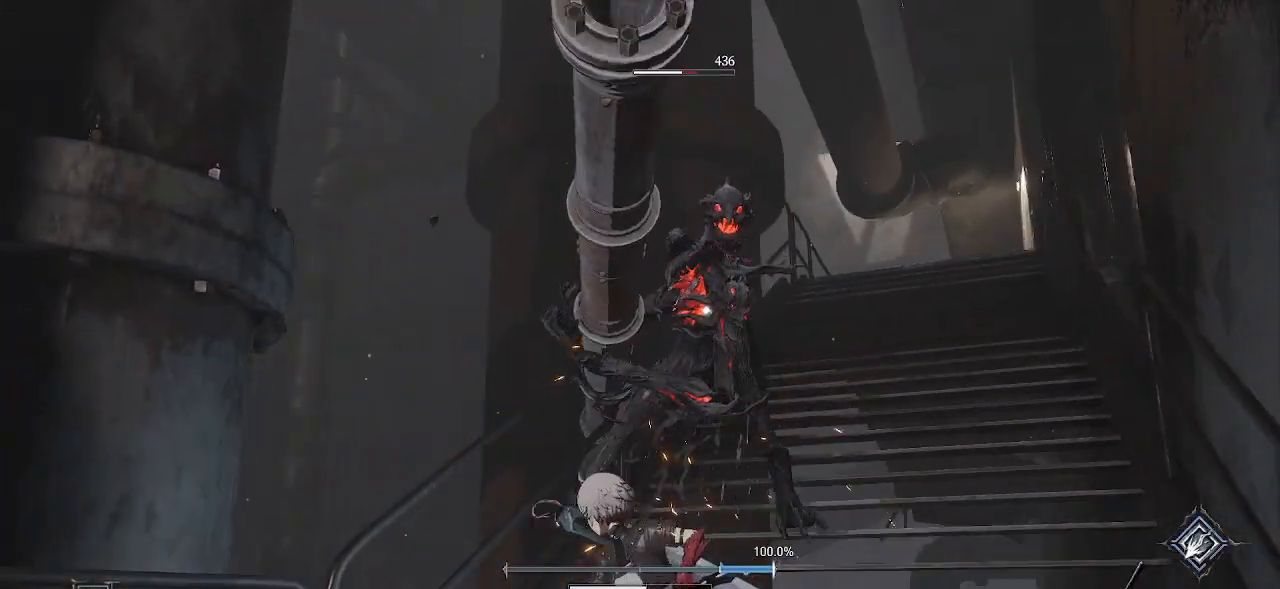
{"buttons": [], "left_stick": "down", "right_stick": "center", "events": []}
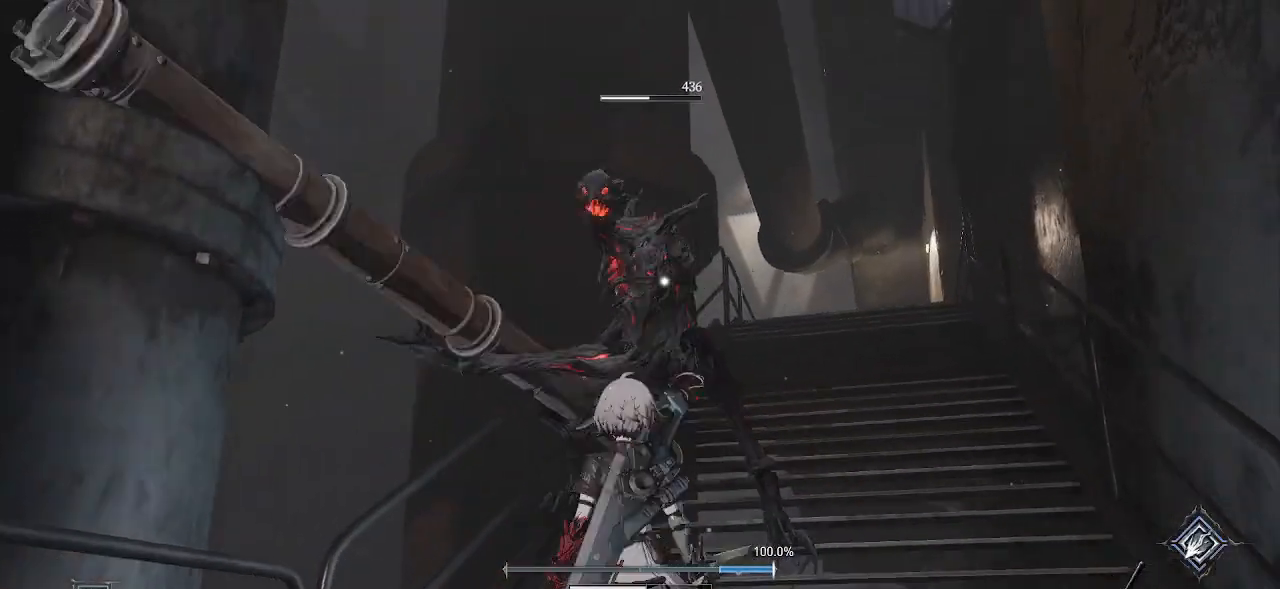
{"buttons": [], "left_stick": "down", "right_stick": "center", "events": []}
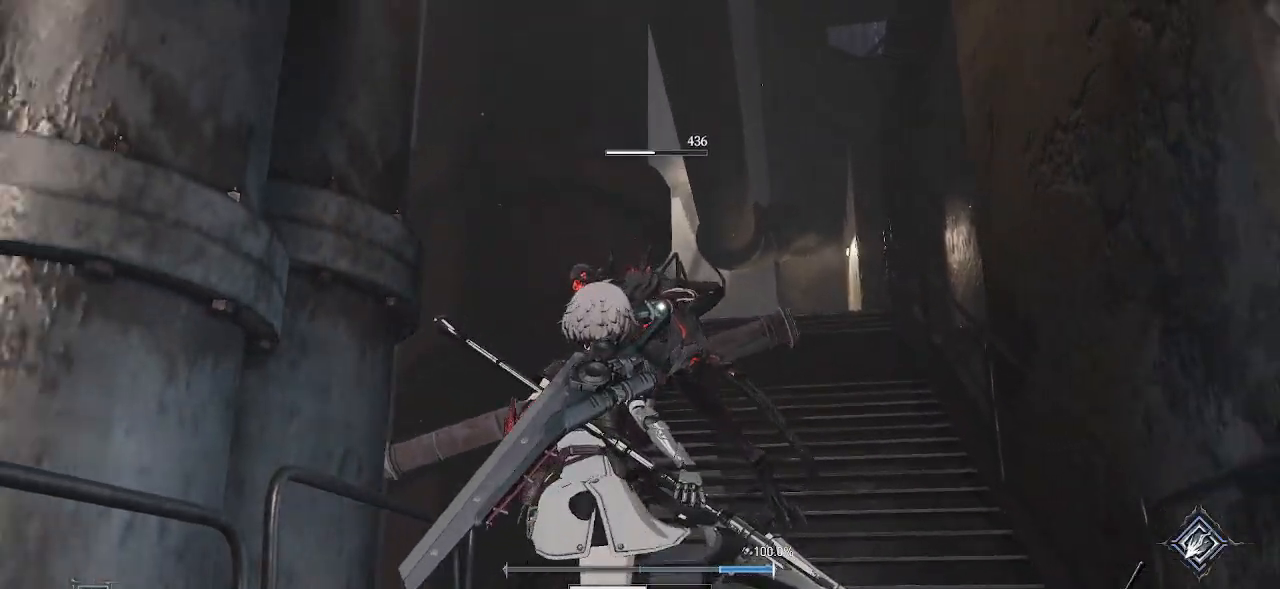
{"buttons": [], "left_stick": "center", "right_stick": "center", "events": [[50, "L2", "down"], [117, "L2", "up"], [150, "CIRCLE", "down"], [283, "CIRCLE", "up"], [400, "left_stick", "center"]]}
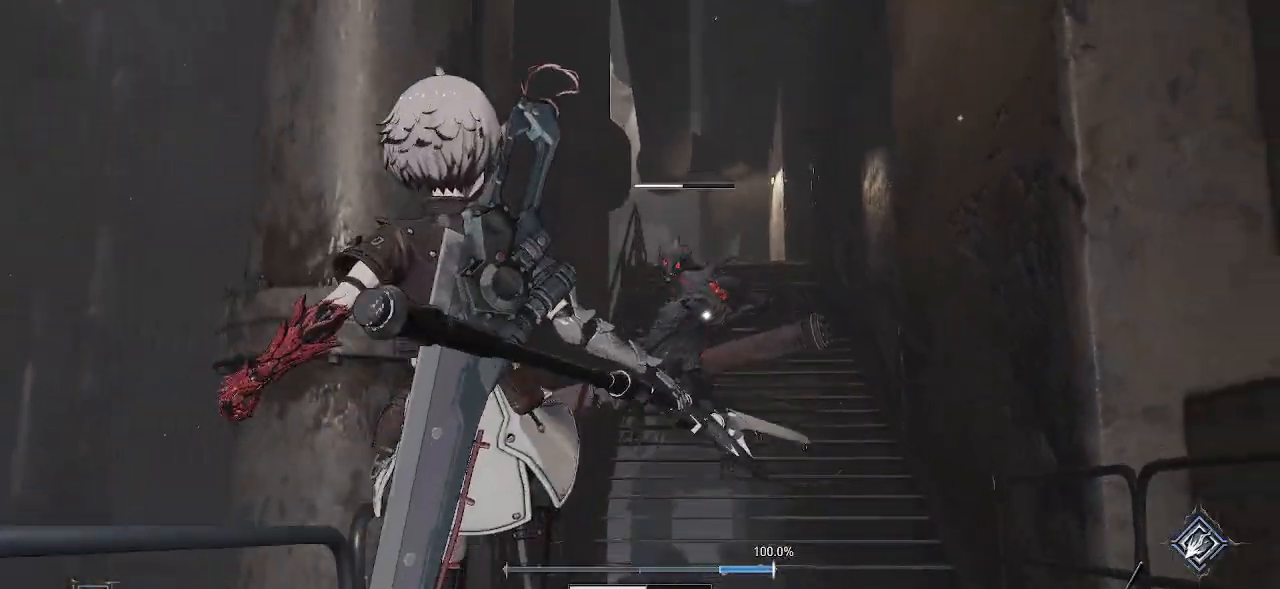
{"buttons": [], "left_stick": "up-right", "right_stick": "center", "events": [[33, "left_stick", "up"], [267, "left_stick", "up-right"], [333, "L1", "down"], [450, "L1", "up"]]}
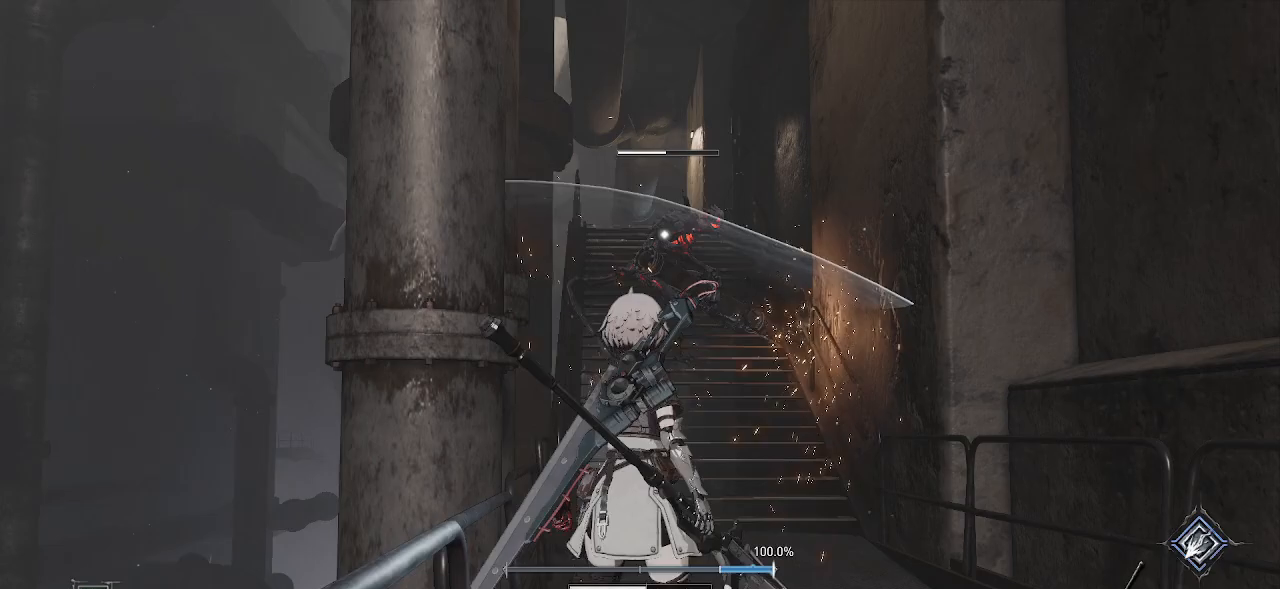
{"buttons": [], "left_stick": "up", "right_stick": "center", "events": [[183, "L1", "down"], [233, "L1", "up"], [233, "L2", "down"], [250, "L2", "up"], [417, "left_stick", "up"]]}
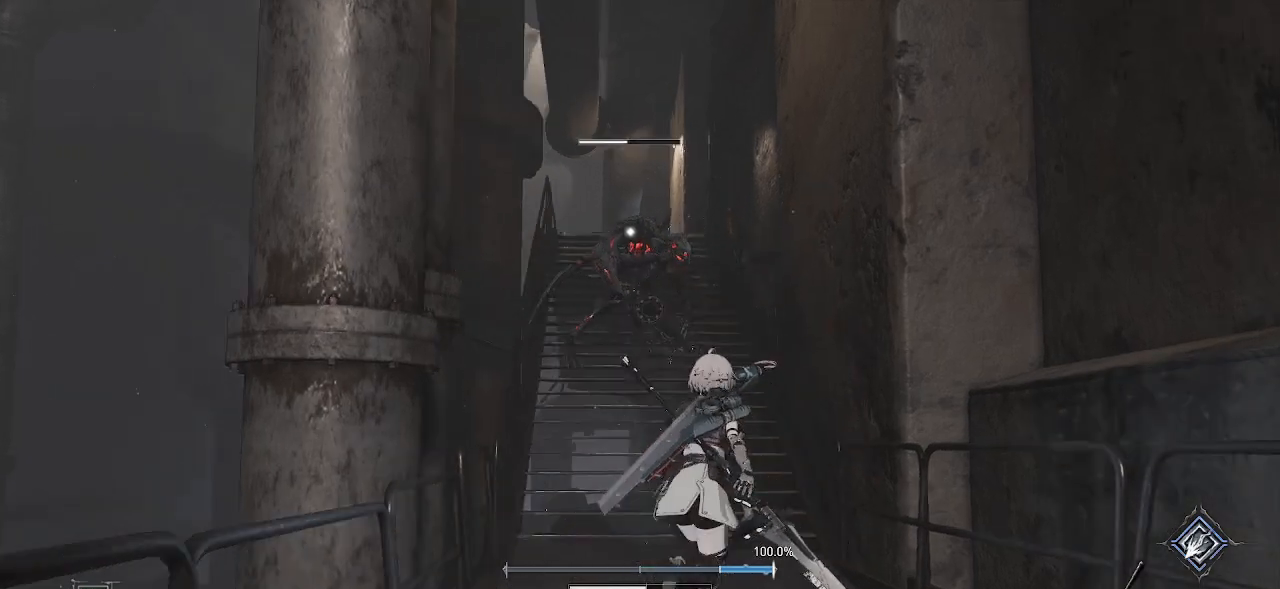
{"buttons": [], "left_stick": "up", "right_stick": "center", "events": []}
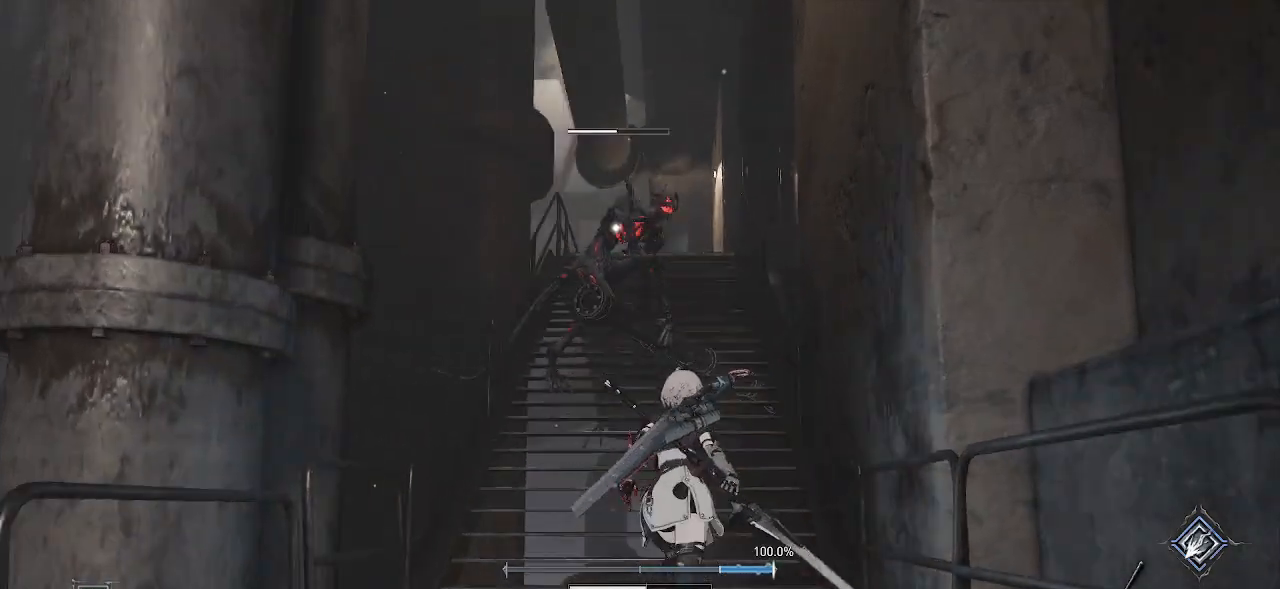
{"buttons": ["R2"], "left_stick": "center", "right_stick": "center", "events": [[333, "R2", "down"], [417, "left_stick", "center"]]}